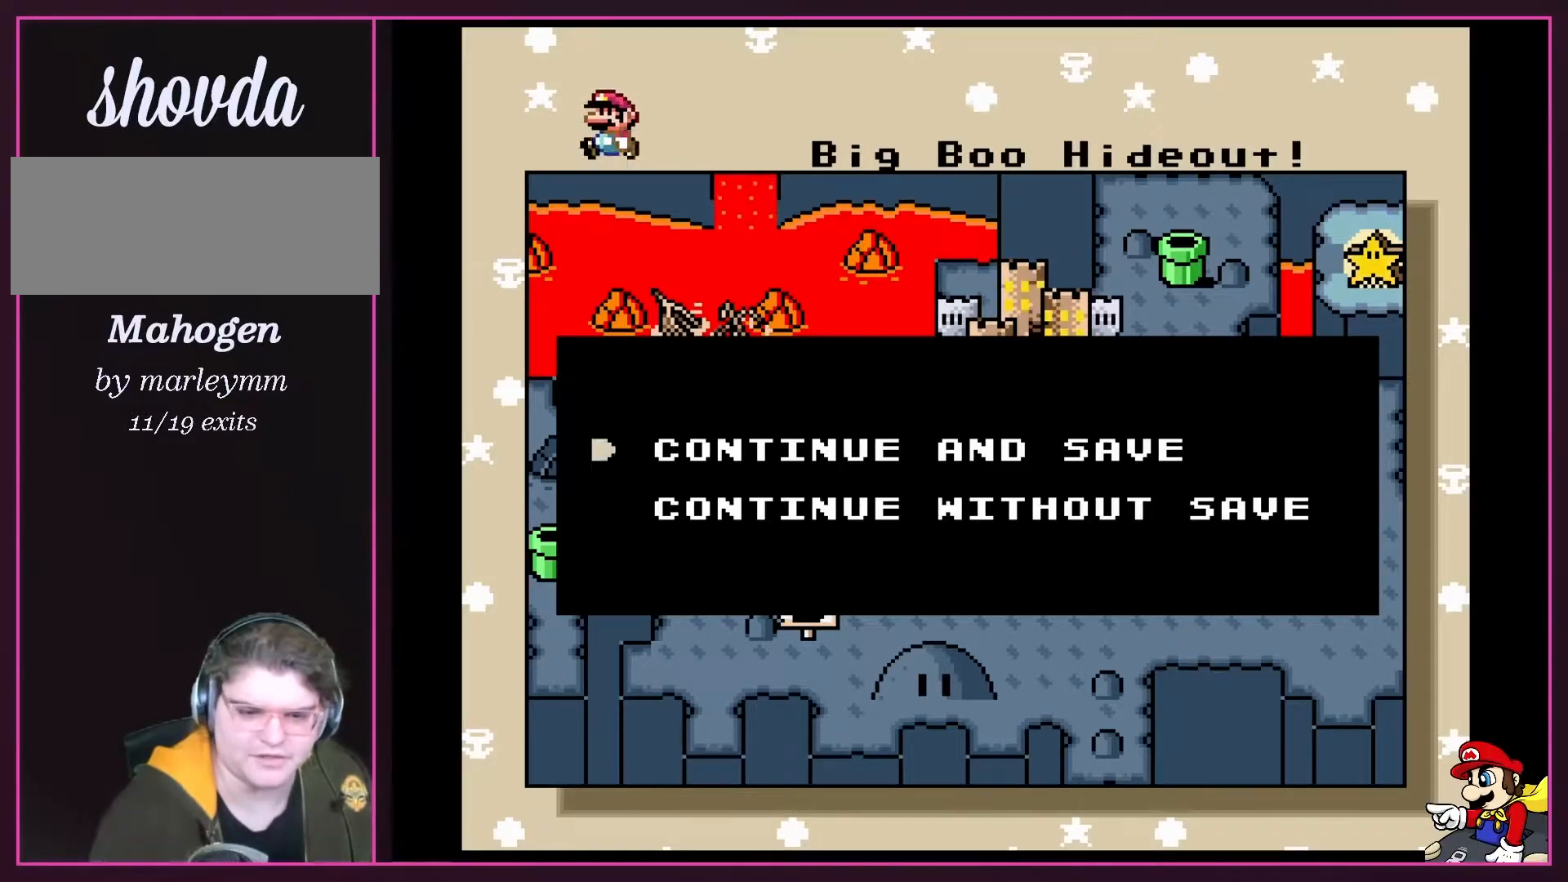
Gameplay with a controller (Nintendo layout); each line is a JSON object with the inputs held at the frame after it. "events" lists button and stick changes between this image and that frame as [ms after this image, input, new state], when the widget could be followed in between. Not read: L3 R3.
{"buttons": [], "events": [[100, "A", "down"], [267, "A", "up"]]}
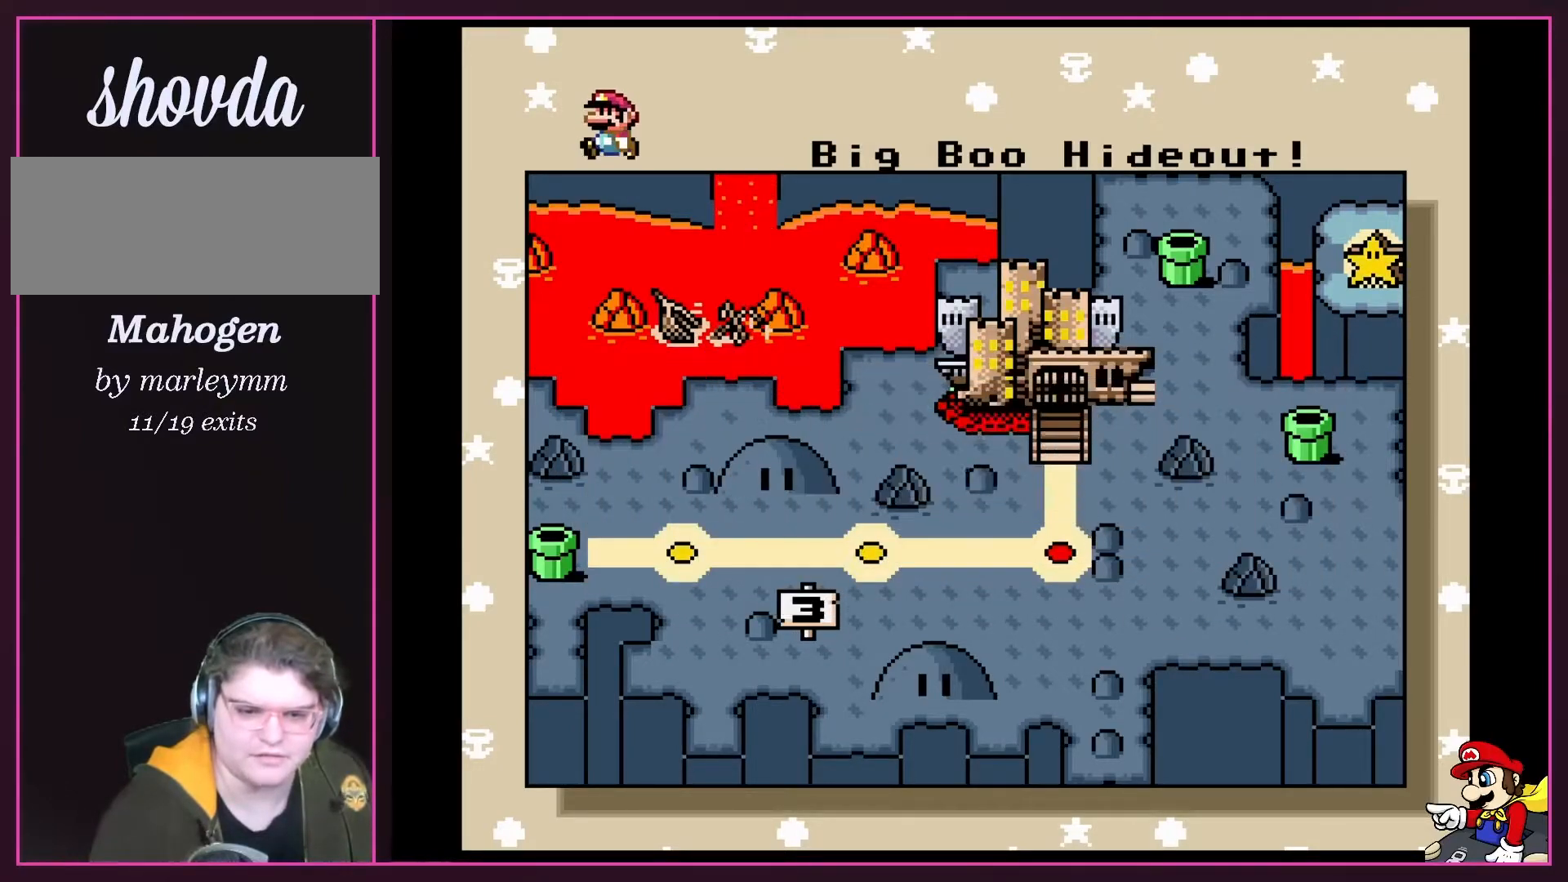
{"buttons": [], "events": []}
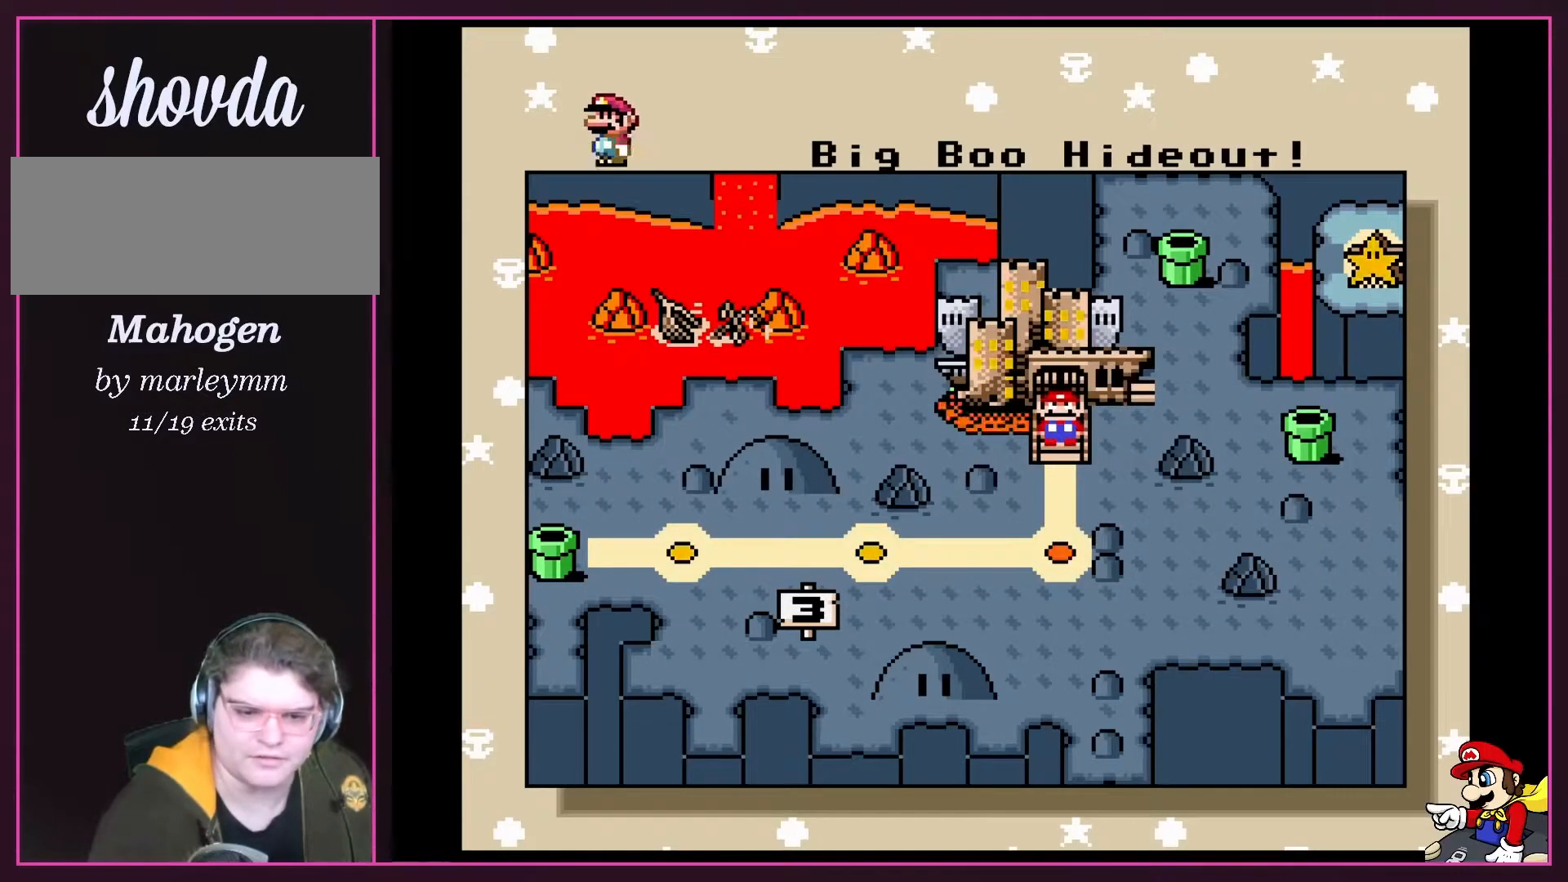
{"buttons": [], "events": []}
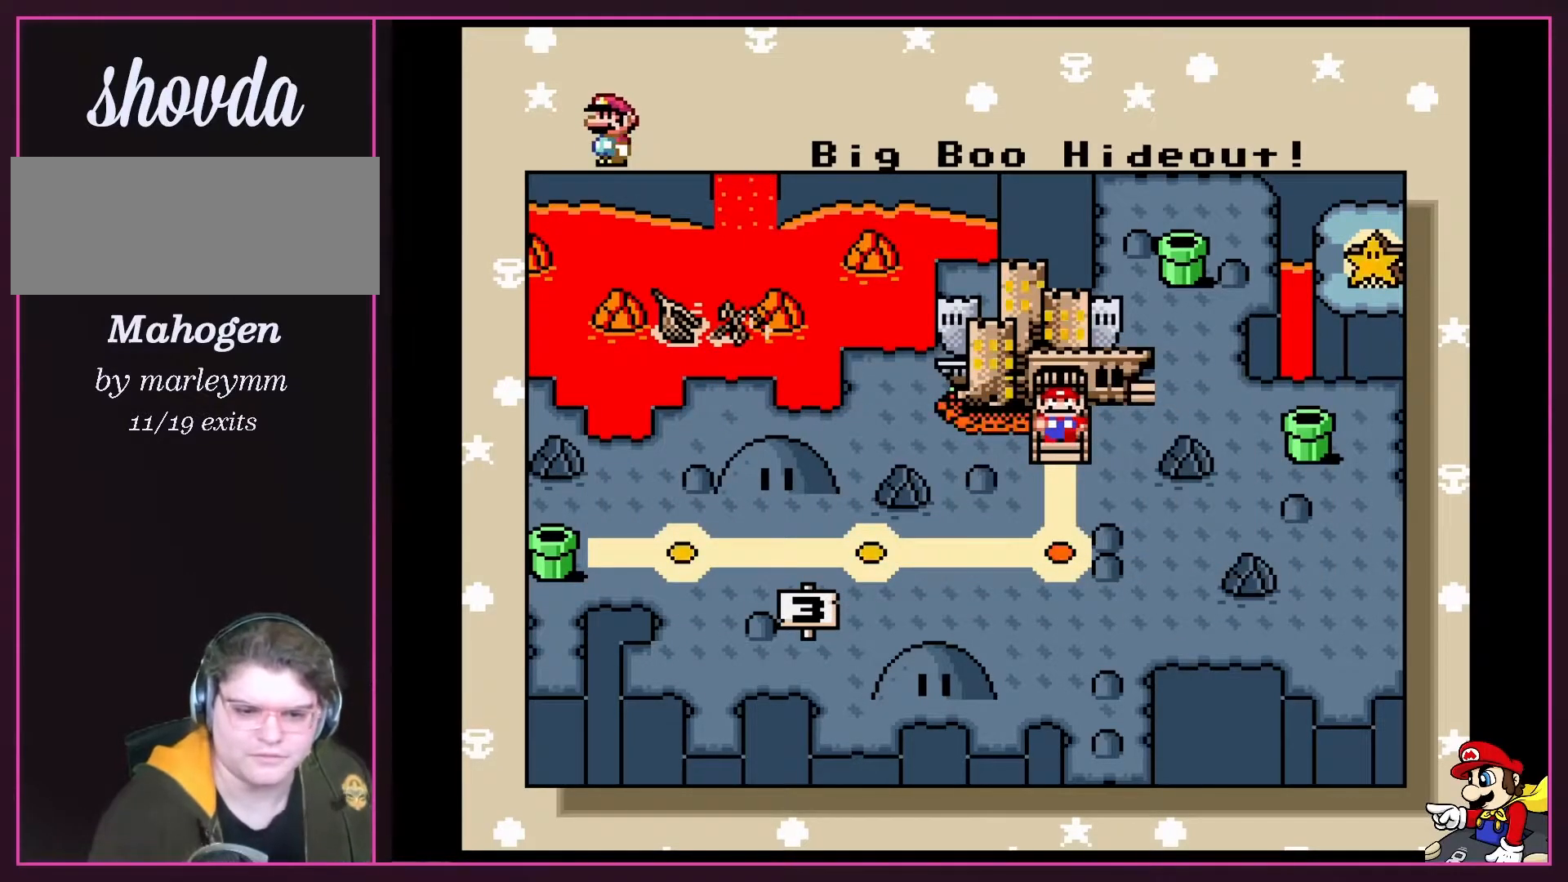
{"buttons": [], "events": []}
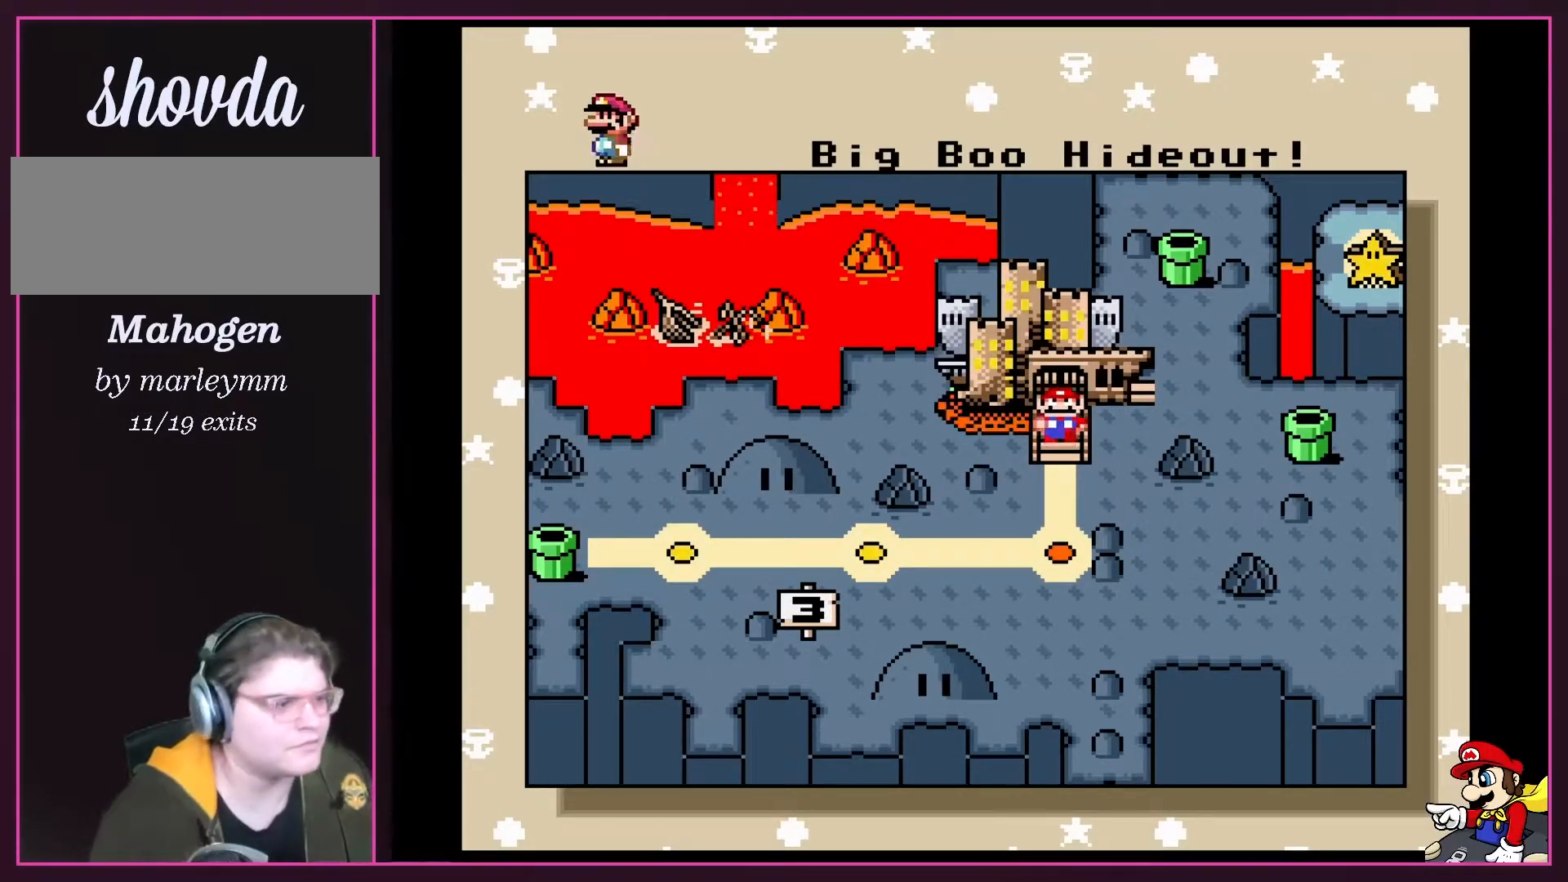
{"buttons": [], "events": [[167, "DPAD_DOWN", "down"], [350, "DPAD_DOWN", "up"]]}
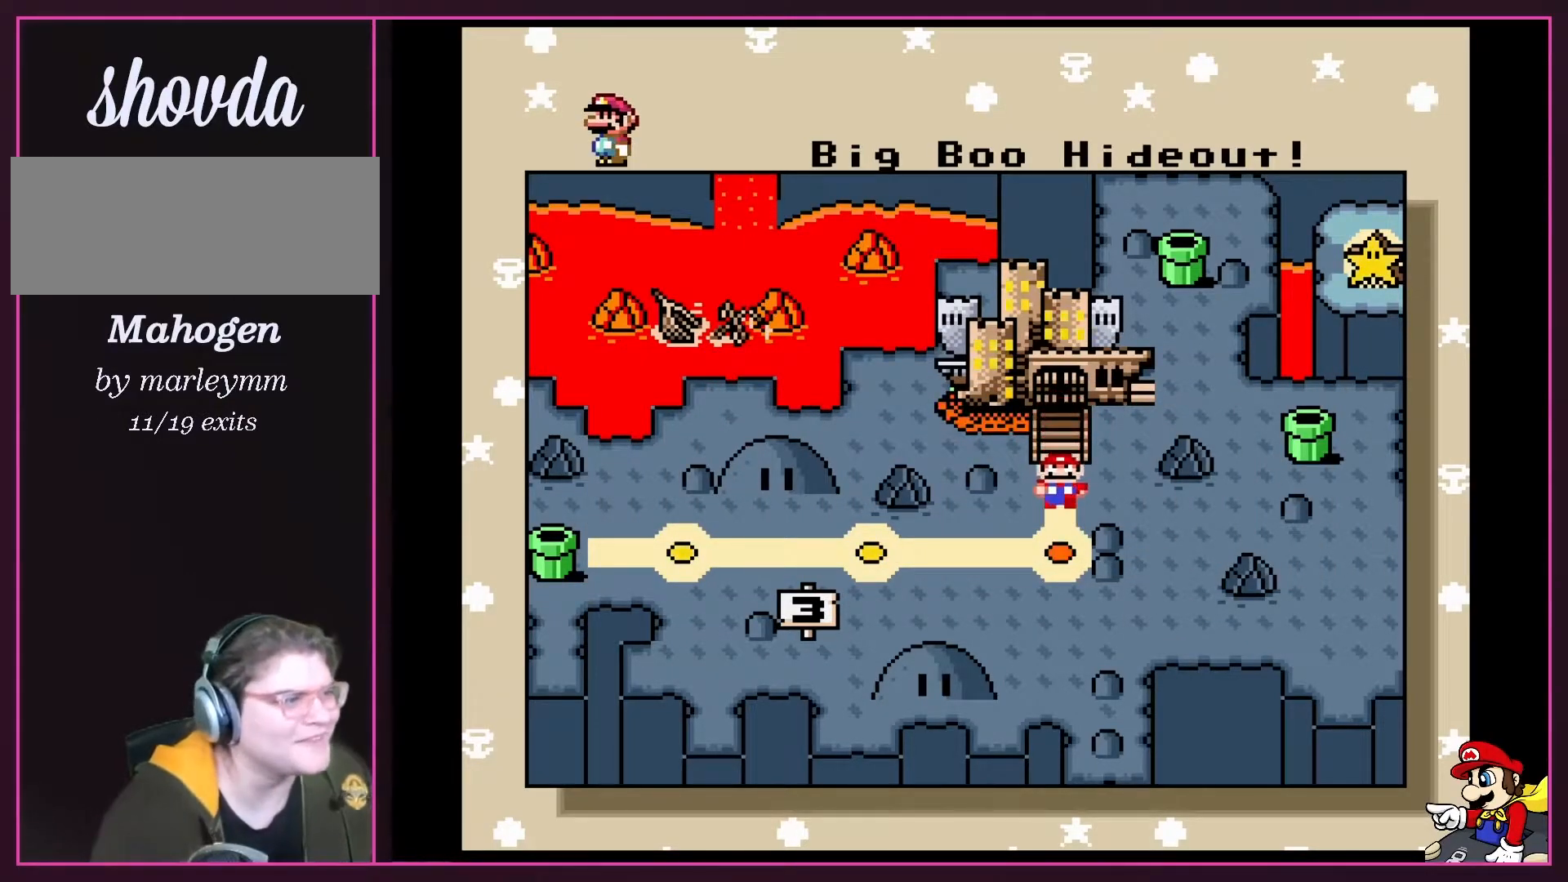
{"buttons": ["A"], "events": [[450, "A", "down"]]}
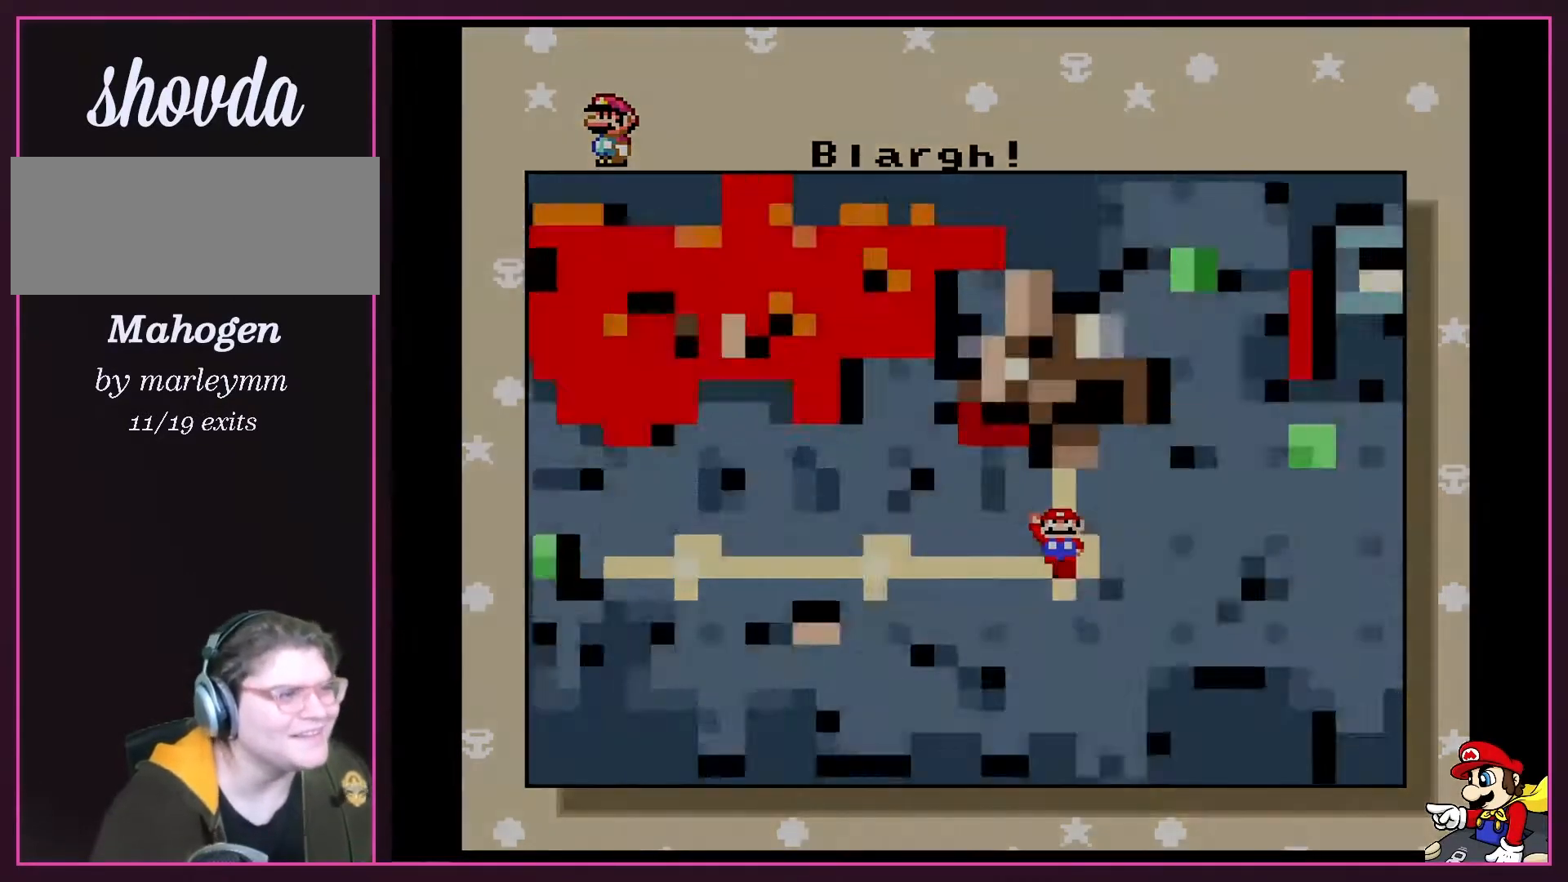
{"buttons": ["A", "X", "Y"], "events": [[100, "A", "up"], [483, "A", "down"], [483, "X", "down"], [483, "Y", "down"]]}
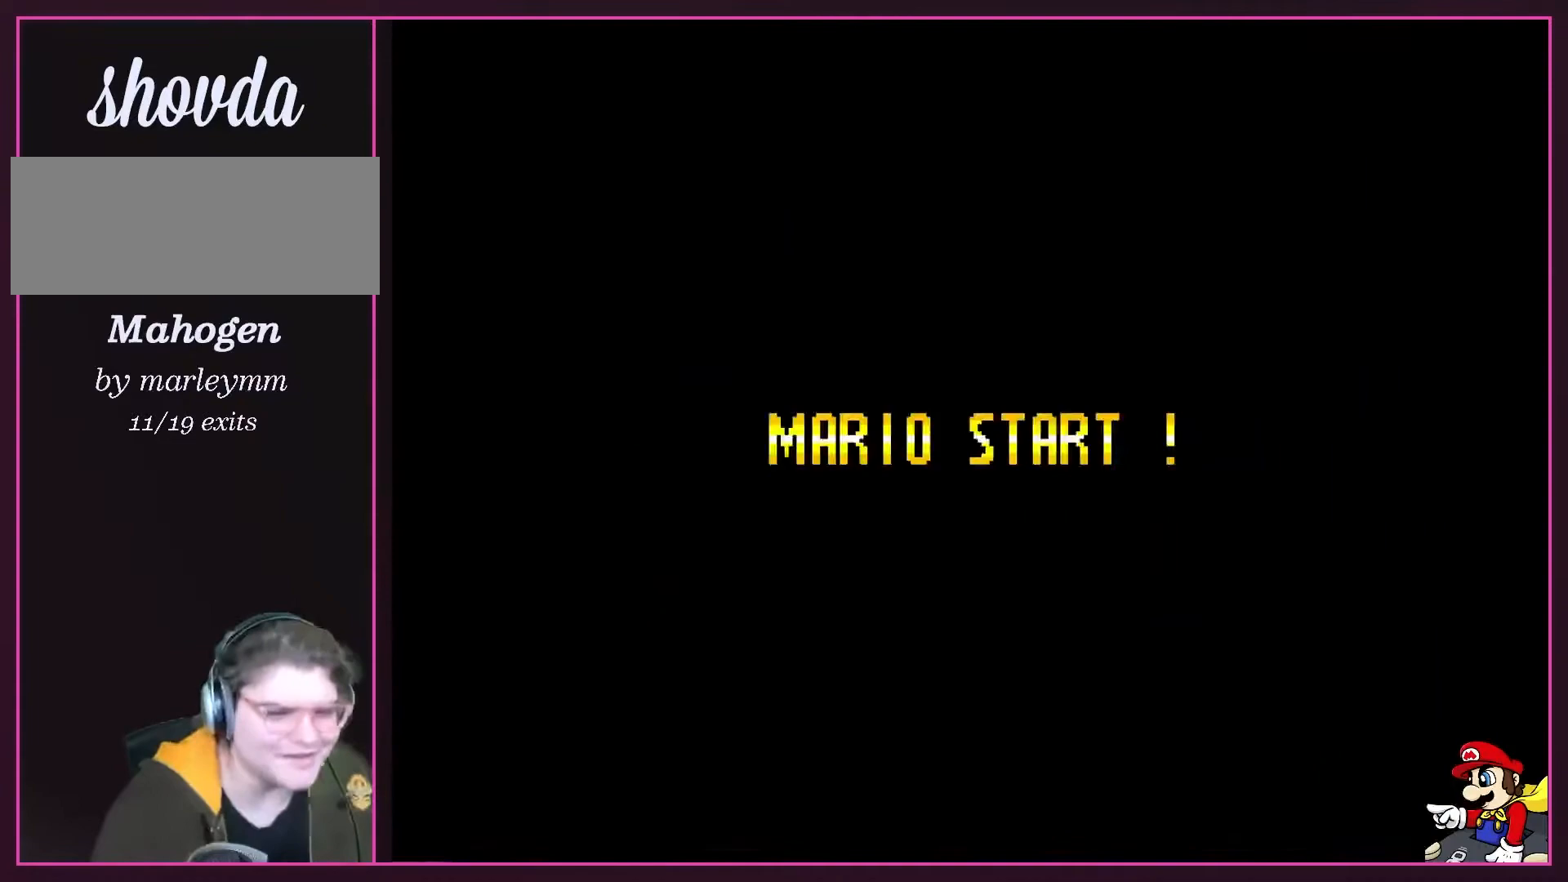
{"buttons": ["A", "X"], "events": [[100, "X", "up"], [100, "Y", "up"], [133, "B", "down"], [167, "A", "up"], [167, "Y", "down"], [200, "B", "up"], [233, "X", "down"], [233, "Y", "up"], [283, "A", "down"], [283, "X", "up"], [350, "B", "down"], [383, "A", "up"], [383, "B", "up"], [383, "Y", "down"], [417, "X", "down"], [450, "Y", "up"], [483, "A", "down"]]}
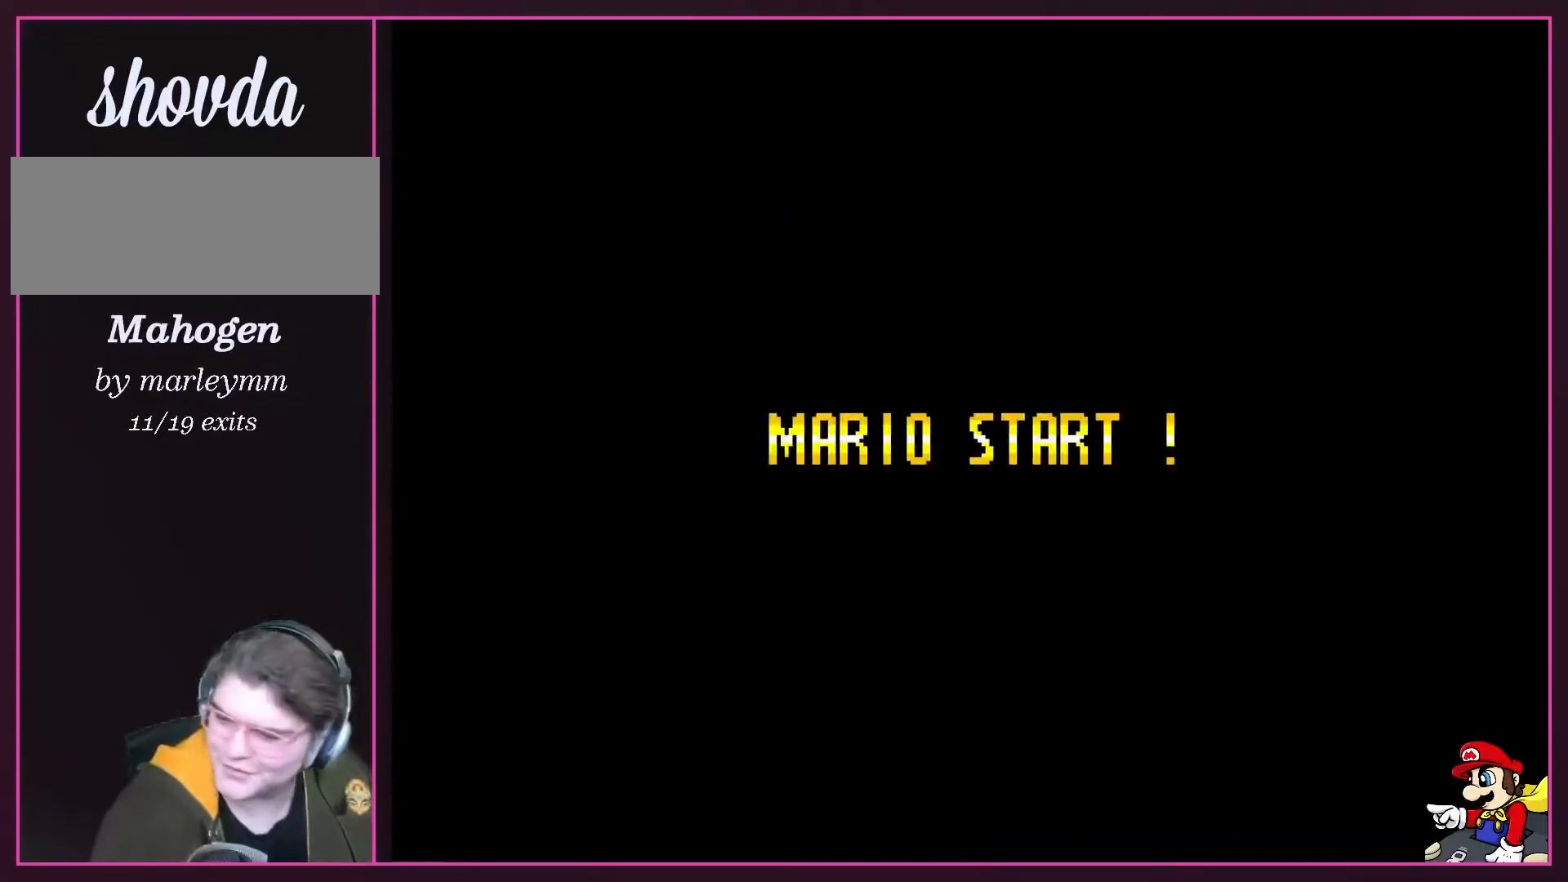
{"buttons": ["A", "X", "Y"], "events": [[17, "X", "up"], [83, "A", "up"], [433, "X", "down"], [450, "Y", "down"], [500, "A", "down"]]}
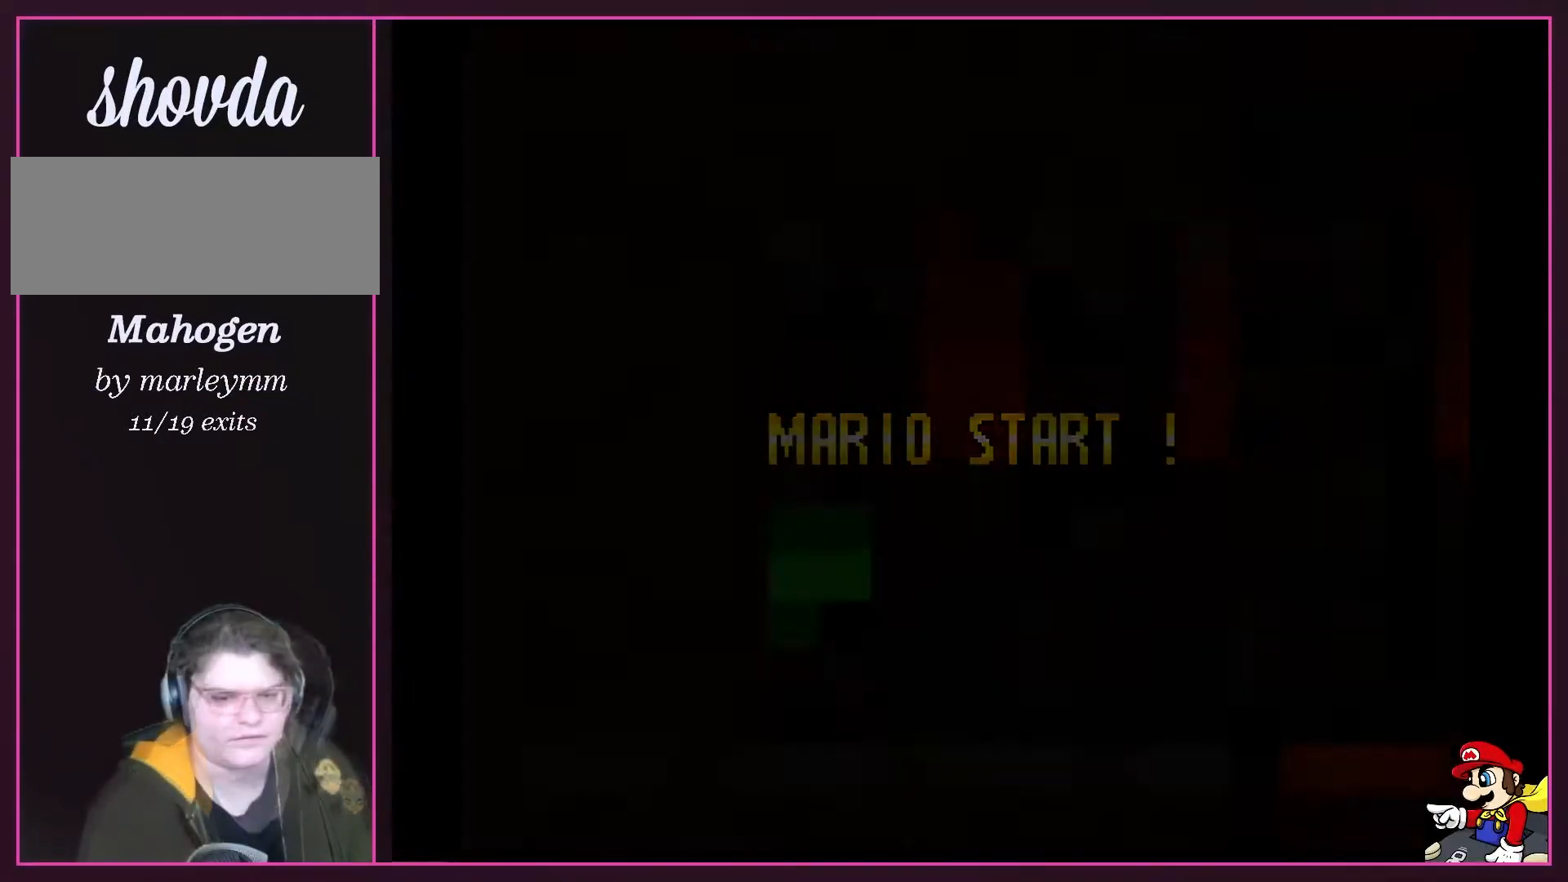
{"buttons": [], "events": [[67, "Y", "up"], [133, "X", "up"], [217, "A", "up"]]}
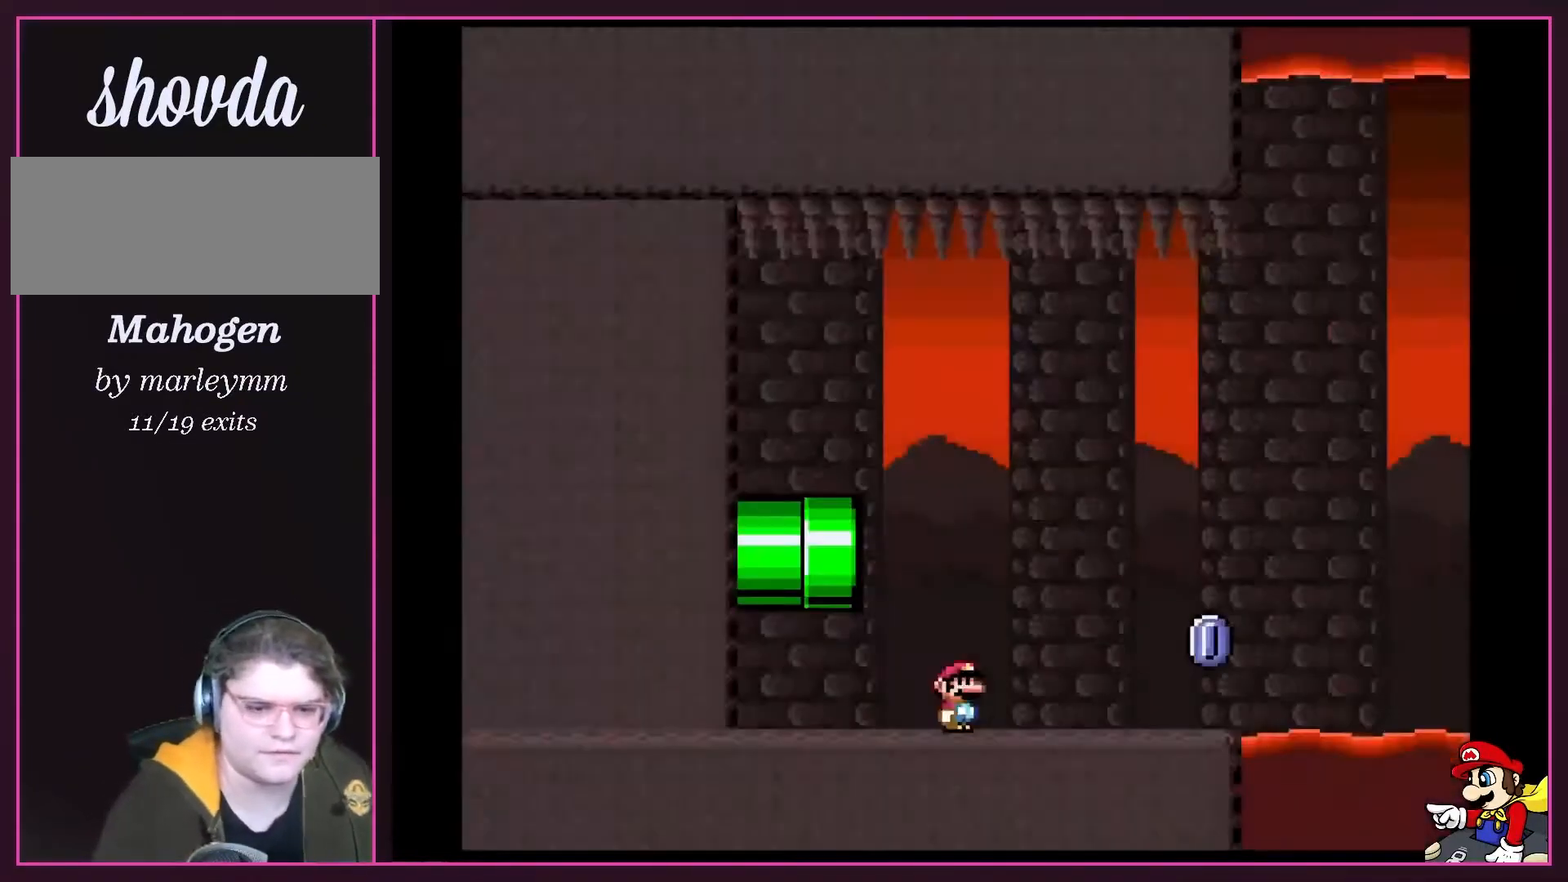
{"buttons": ["X", "DPAD_RIGHT"], "events": [[167, "Y", "down"], [233, "DPAD_RIGHT", "down"], [350, "X", "down"], [350, "Y", "up"]]}
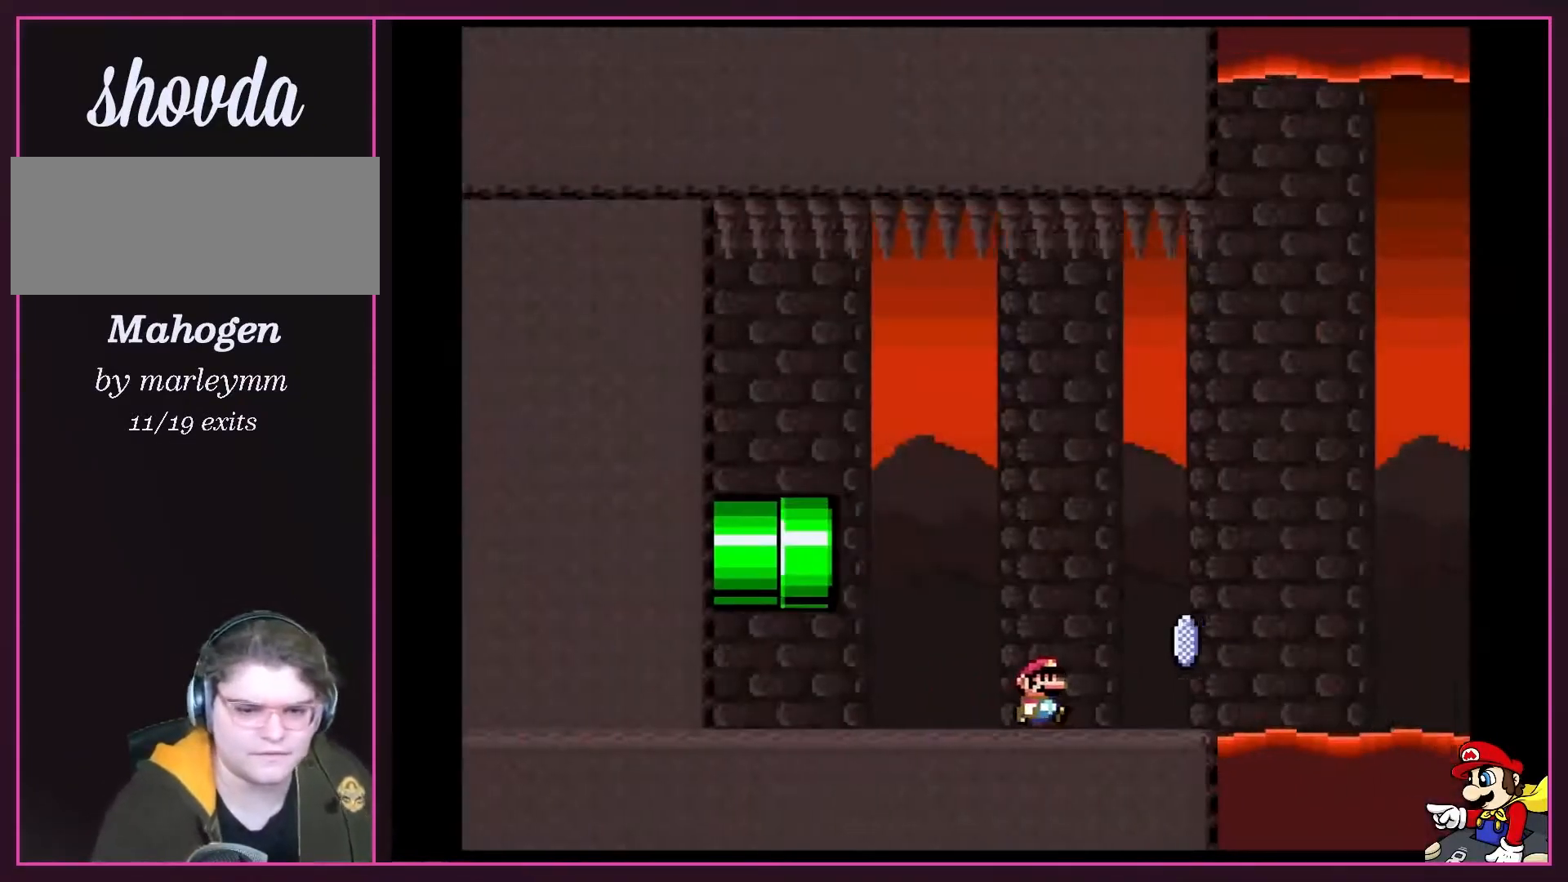
{"buttons": ["A", "X", "DPAD_RIGHT"], "events": [[350, "A", "down"]]}
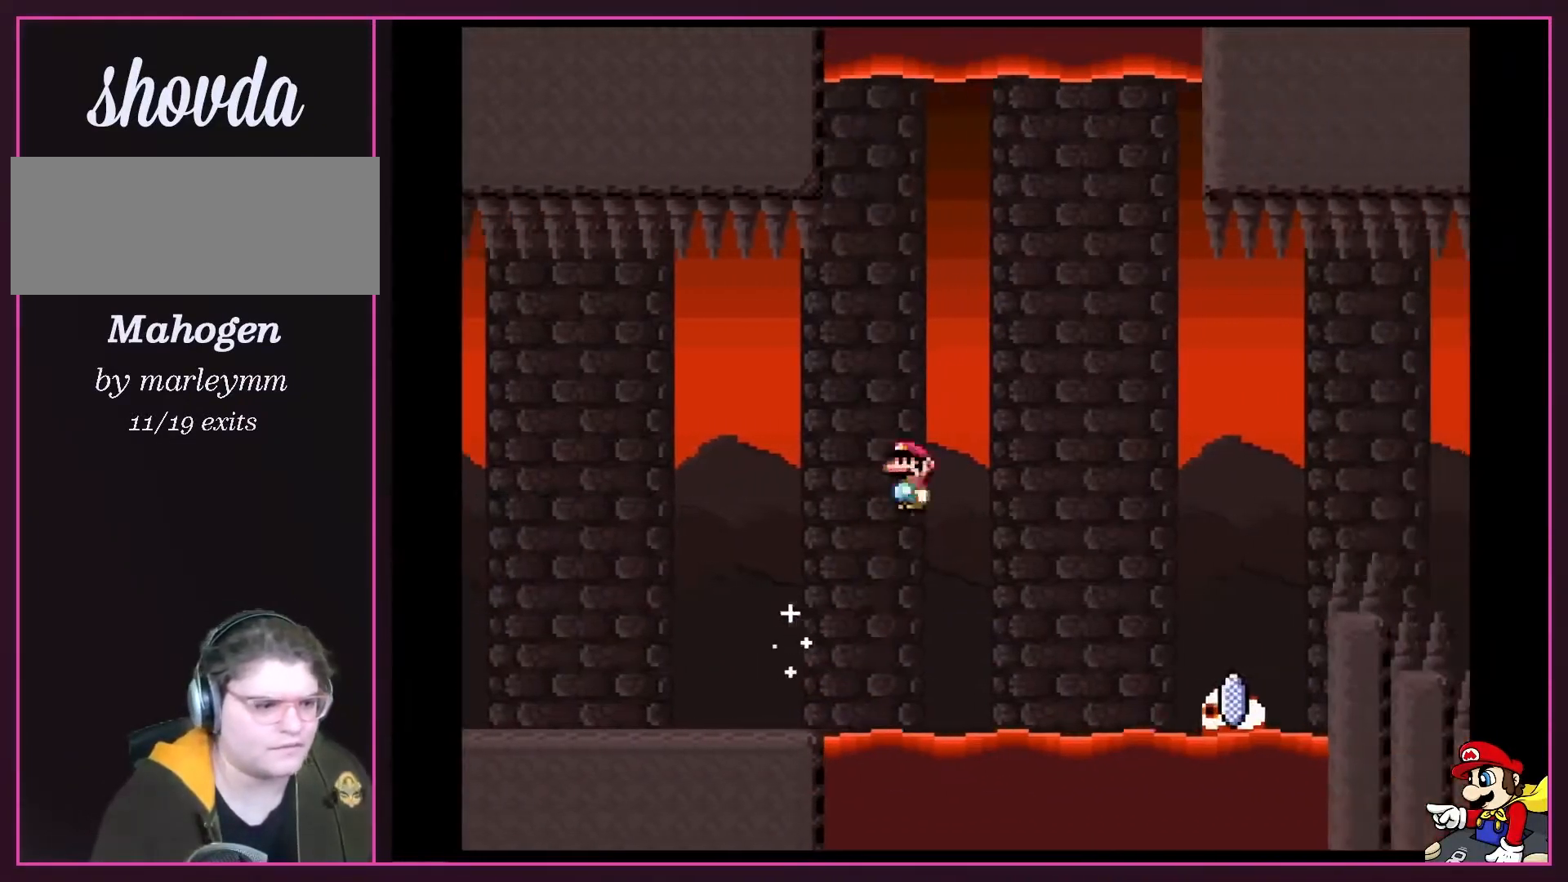
{"buttons": ["A", "X", "DPAD_RIGHT"], "events": []}
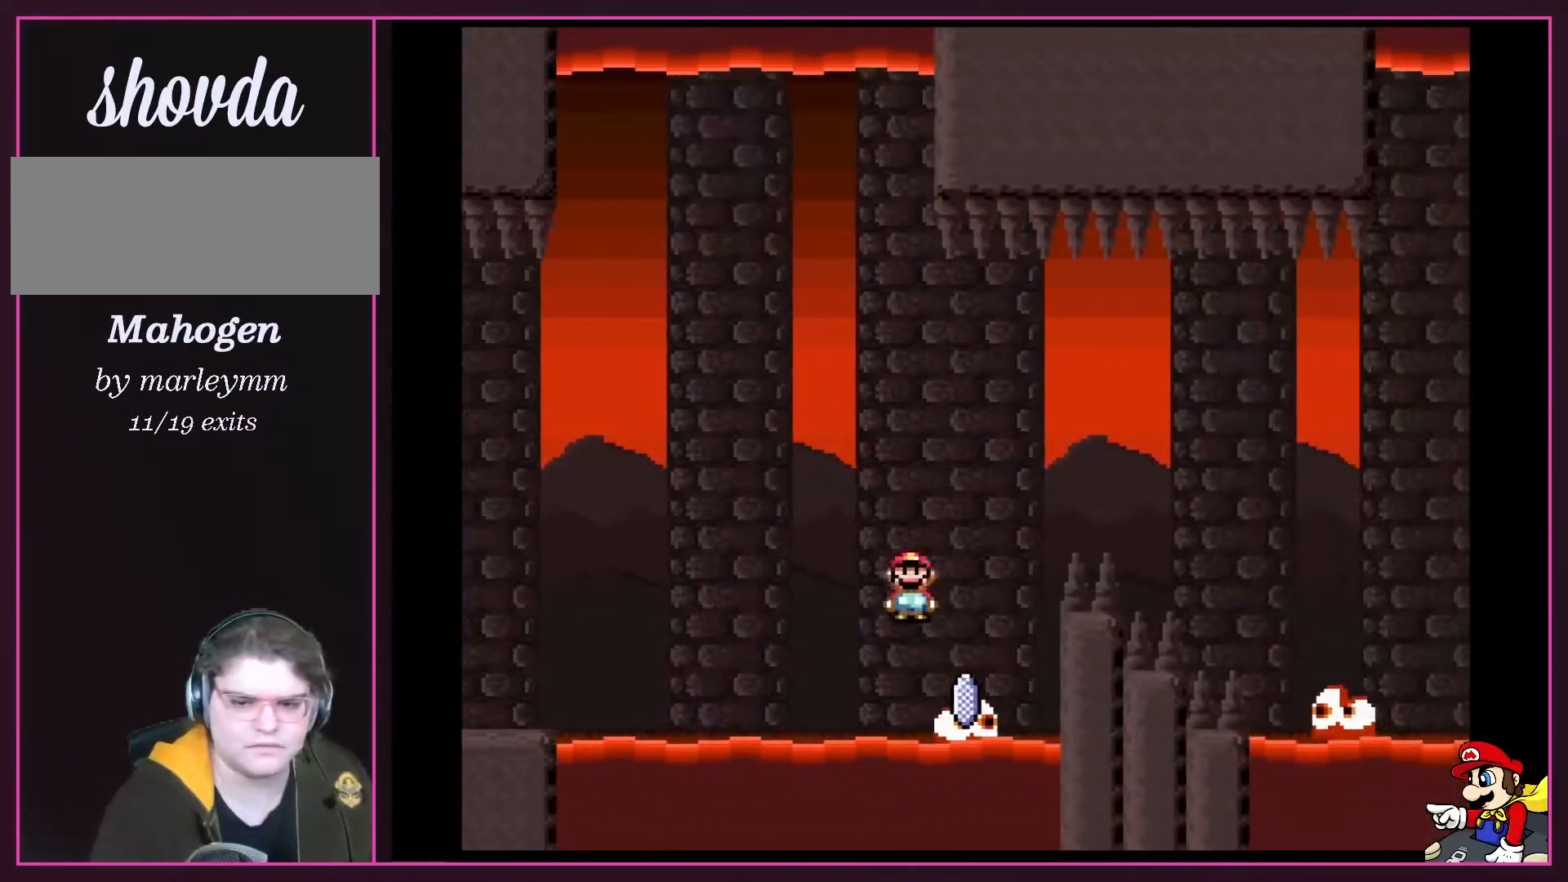
{"buttons": ["A", "X", "DPAD_RIGHT"], "events": [[433, "A", "up"], [500, "A", "down"]]}
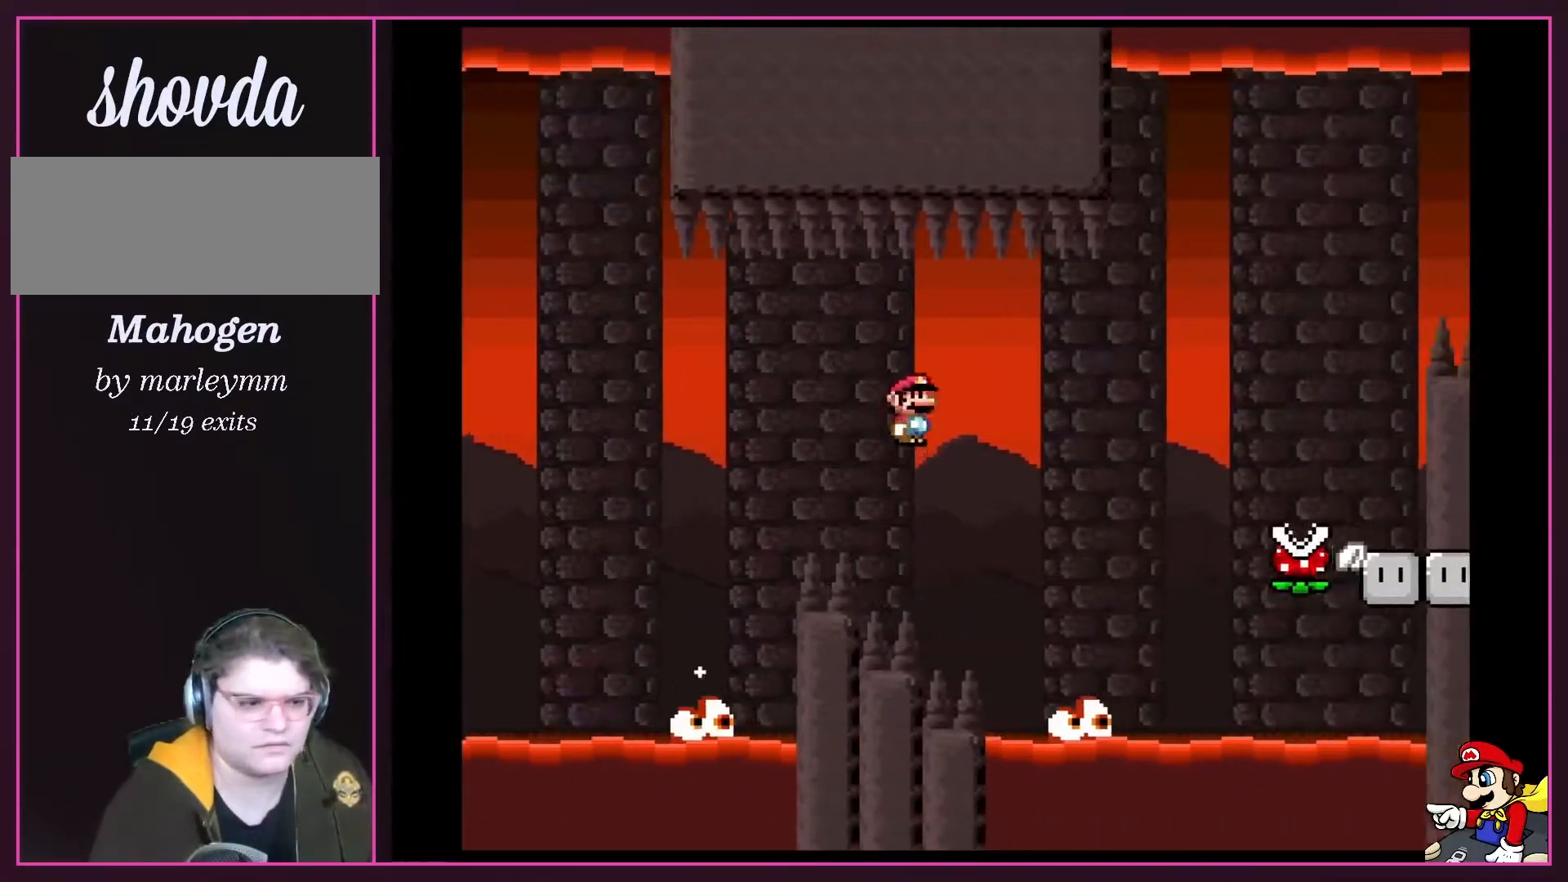
{"buttons": ["A", "X", "DPAD_RIGHT"], "events": [[133, "A", "up"], [200, "A", "down"], [283, "DPAD_RIGHT", "up"], [283, "DPAD_UP", "down"], [317, "DPAD_LEFT", "down"], [350, "DPAD_UP", "up"], [383, "DPAD_UP", "down"], [417, "DPAD_LEFT", "up"], [417, "DPAD_RIGHT", "down"], [417, "DPAD_UP", "up"]]}
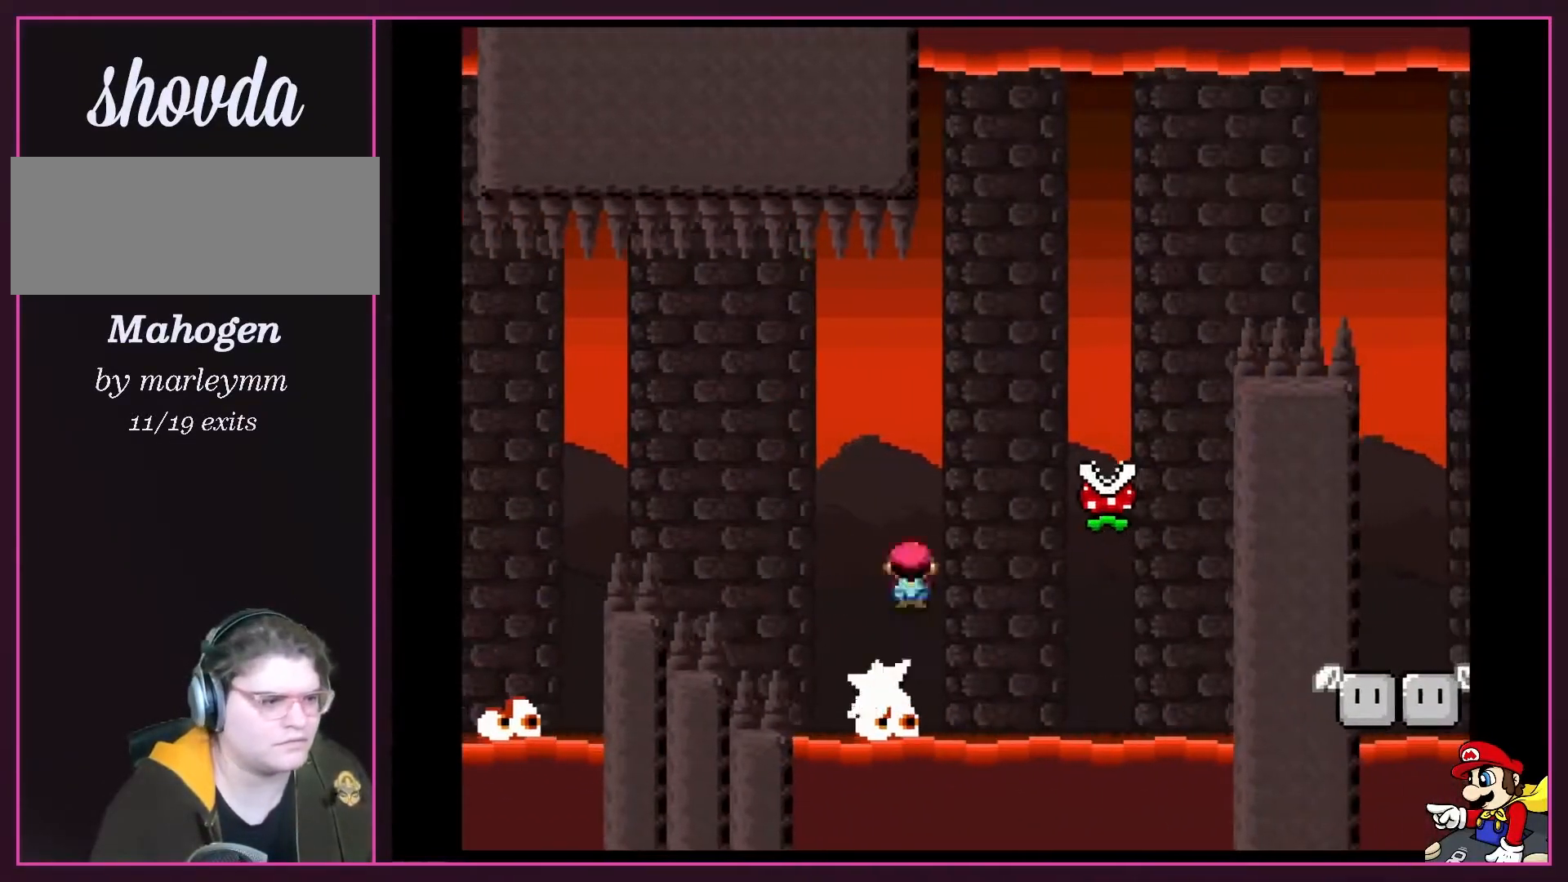
{"buttons": ["X", "DPAD_LEFT"], "events": [[383, "DPAD_LEFT", "down"], [383, "DPAD_RIGHT", "up"], [417, "A", "up"]]}
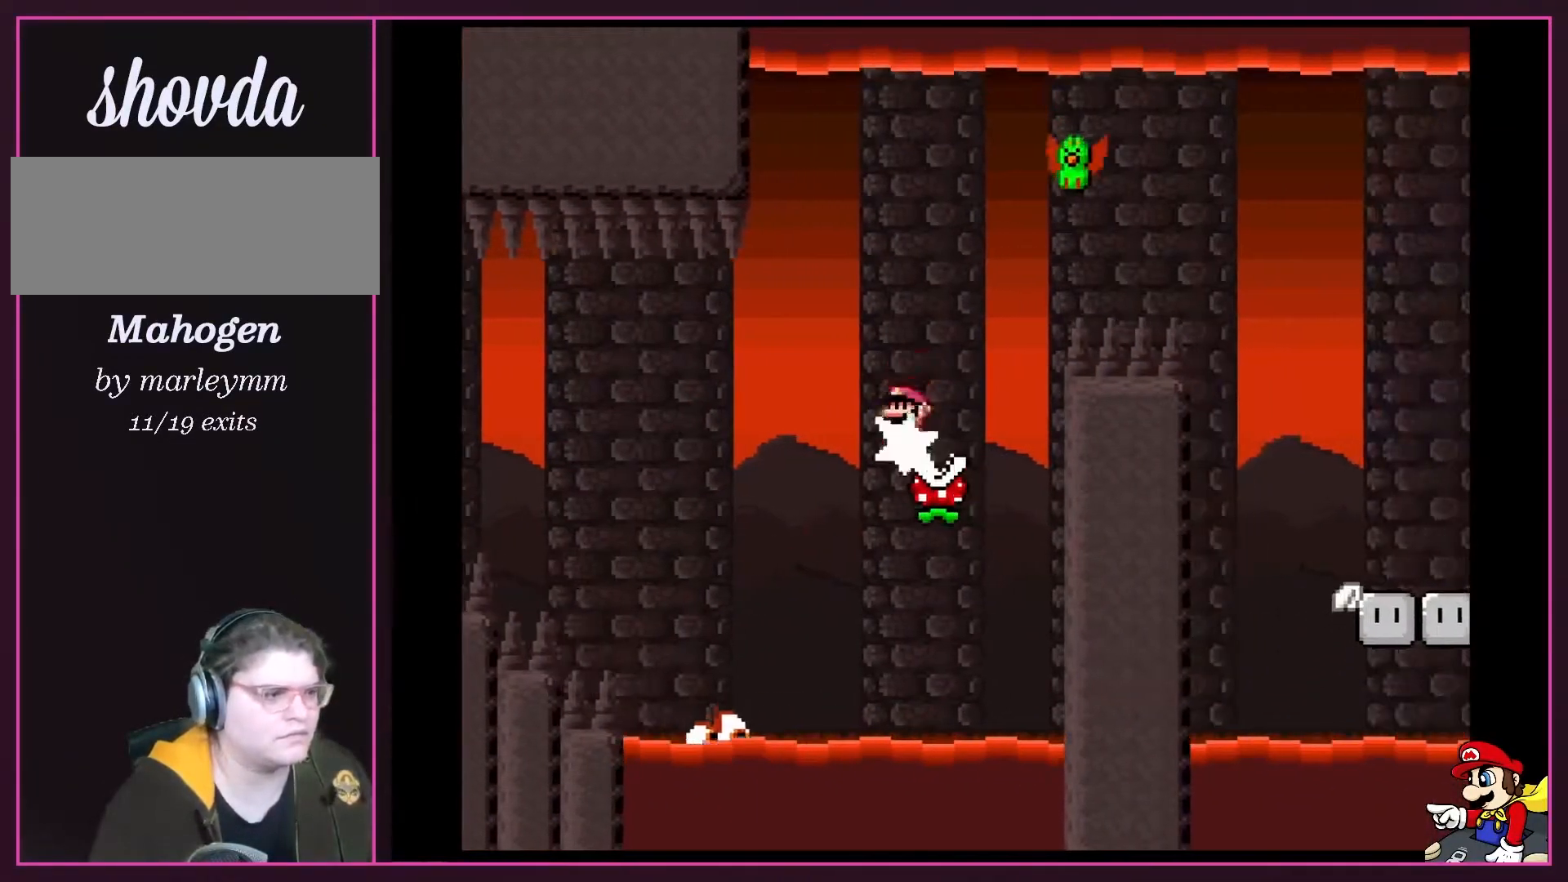
{"buttons": ["X"], "events": [[17, "DPAD_LEFT", "up"], [17, "DPAD_RIGHT", "down"], [50, "A", "down"], [50, "DPAD_UP", "down"], [67, "DPAD_LEFT", "down"], [67, "DPAD_RIGHT", "up"], [100, "DPAD_UP", "up"], [217, "DPAD_UP", "down"], [250, "DPAD_LEFT", "up"], [250, "DPAD_RIGHT", "down"], [250, "DPAD_UP", "up"], [433, "A", "up"], [433, "DPAD_RIGHT", "up"]]}
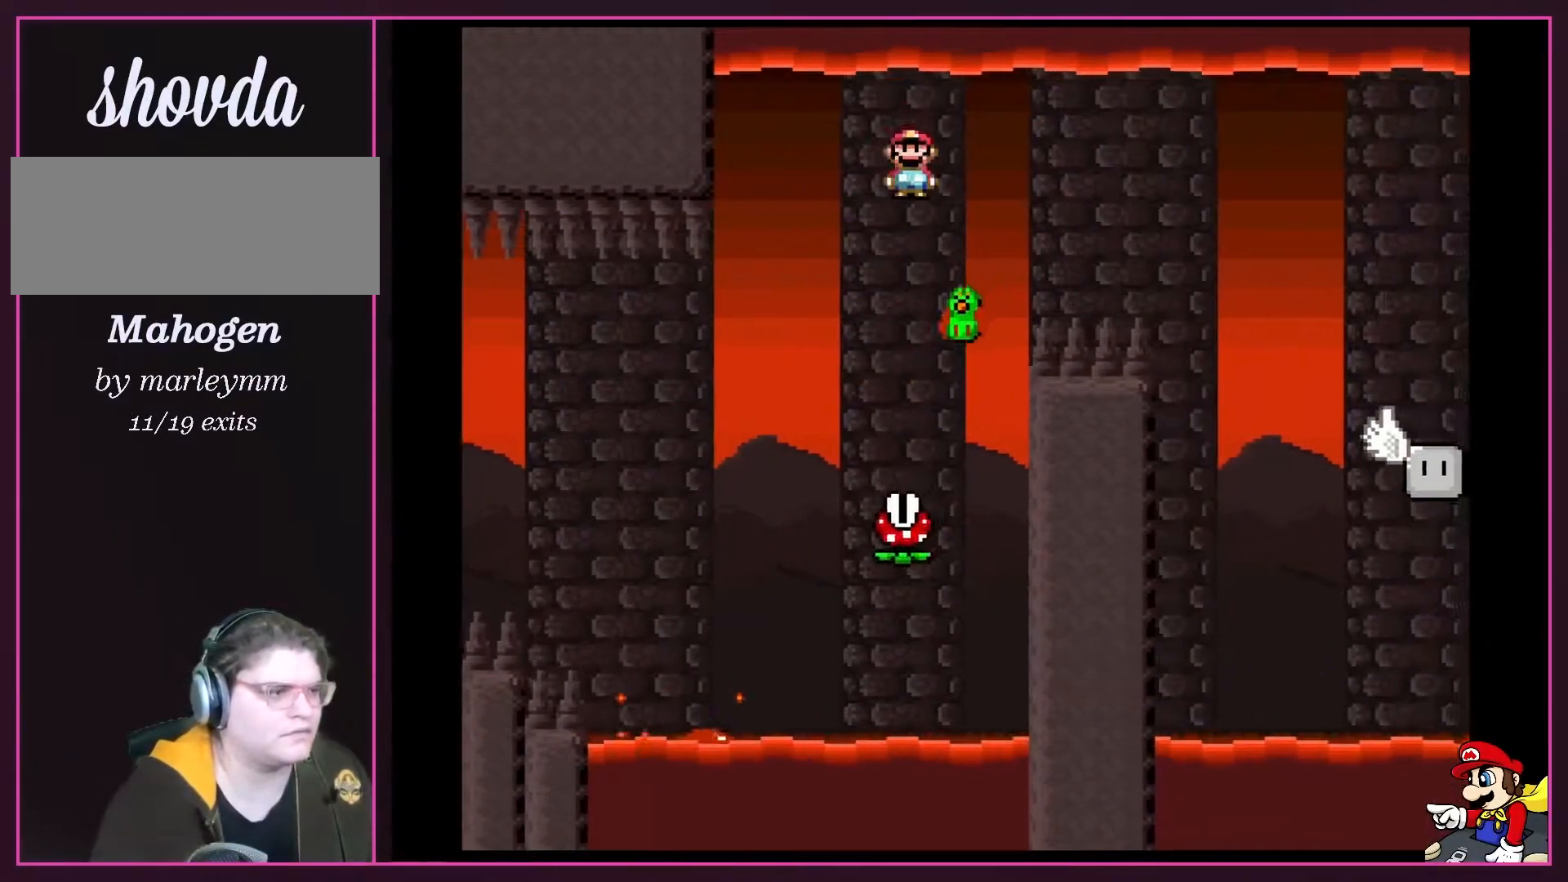
{"buttons": ["A", "X", "DPAD_LEFT"], "events": [[167, "DPAD_LEFT", "down"], [267, "DPAD_LEFT", "up"], [350, "DPAD_RIGHT", "down"], [383, "DPAD_RIGHT", "up"], [433, "A", "down"], [500, "DPAD_LEFT", "down"]]}
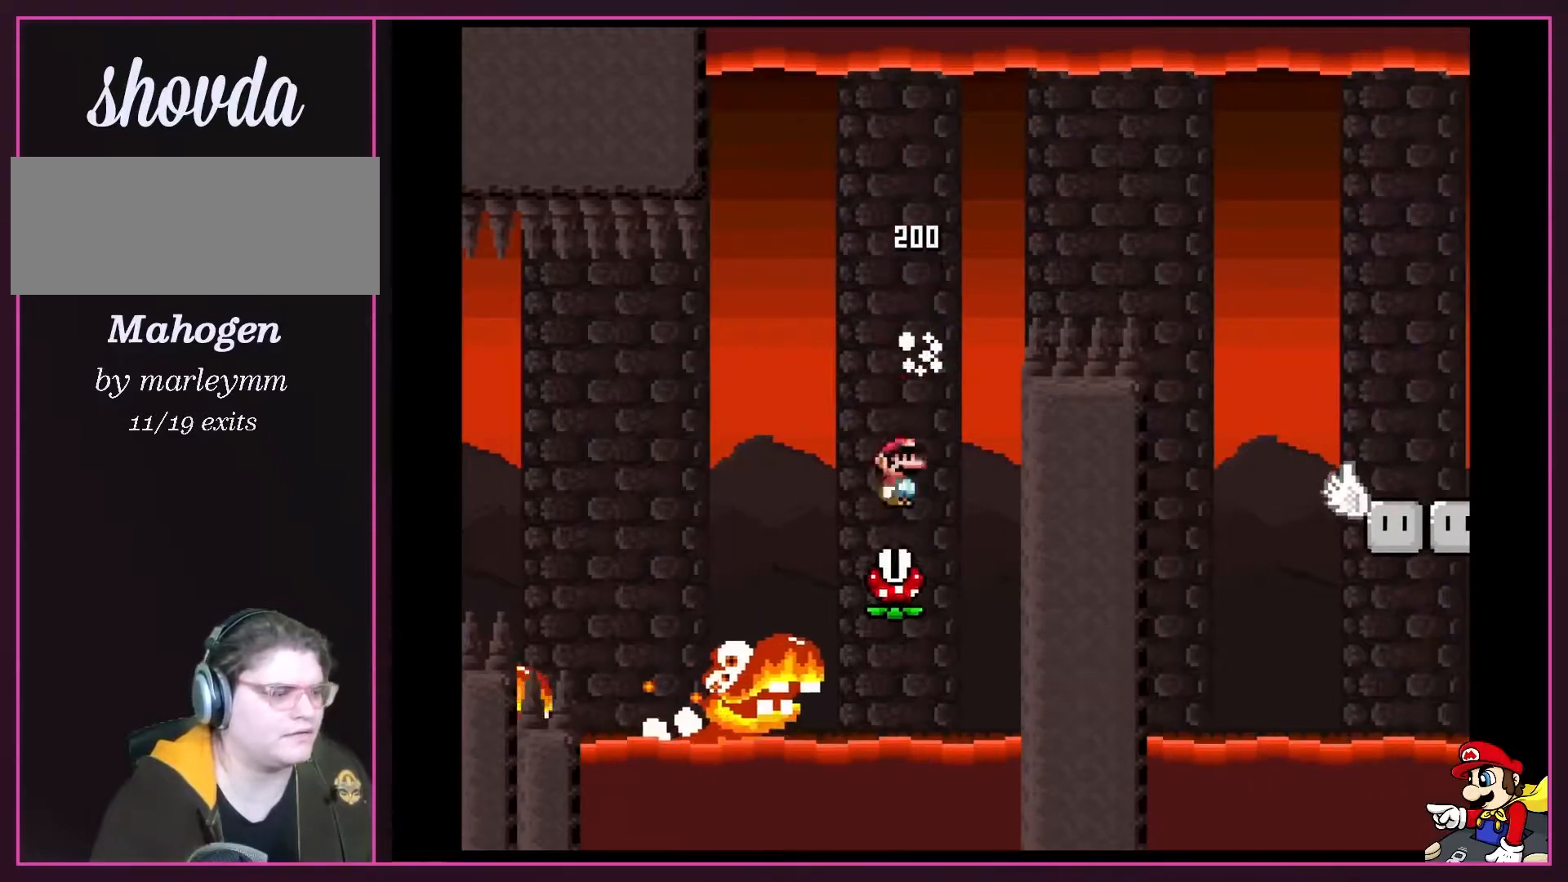
{"buttons": ["A", "X"], "events": [[167, "DPAD_LEFT", "up"], [233, "DPAD_RIGHT", "down"], [350, "DPAD_RIGHT", "up"]]}
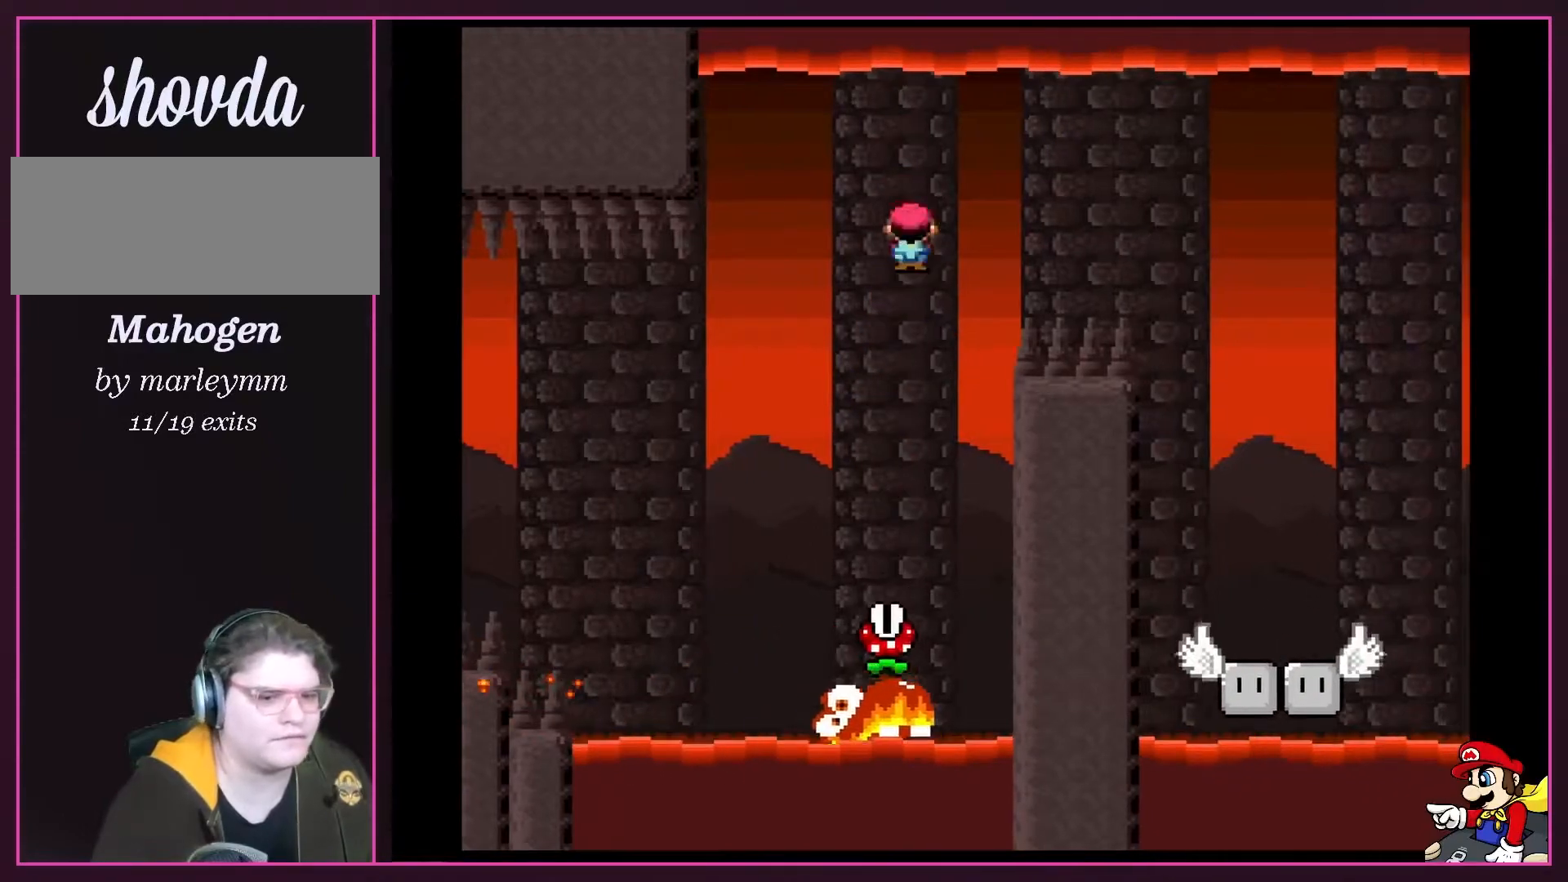
{"buttons": ["A", "X"], "events": [[133, "DPAD_LEFT", "down"], [250, "DPAD_LEFT", "up"], [283, "DPAD_RIGHT", "down"], [417, "DPAD_RIGHT", "up"]]}
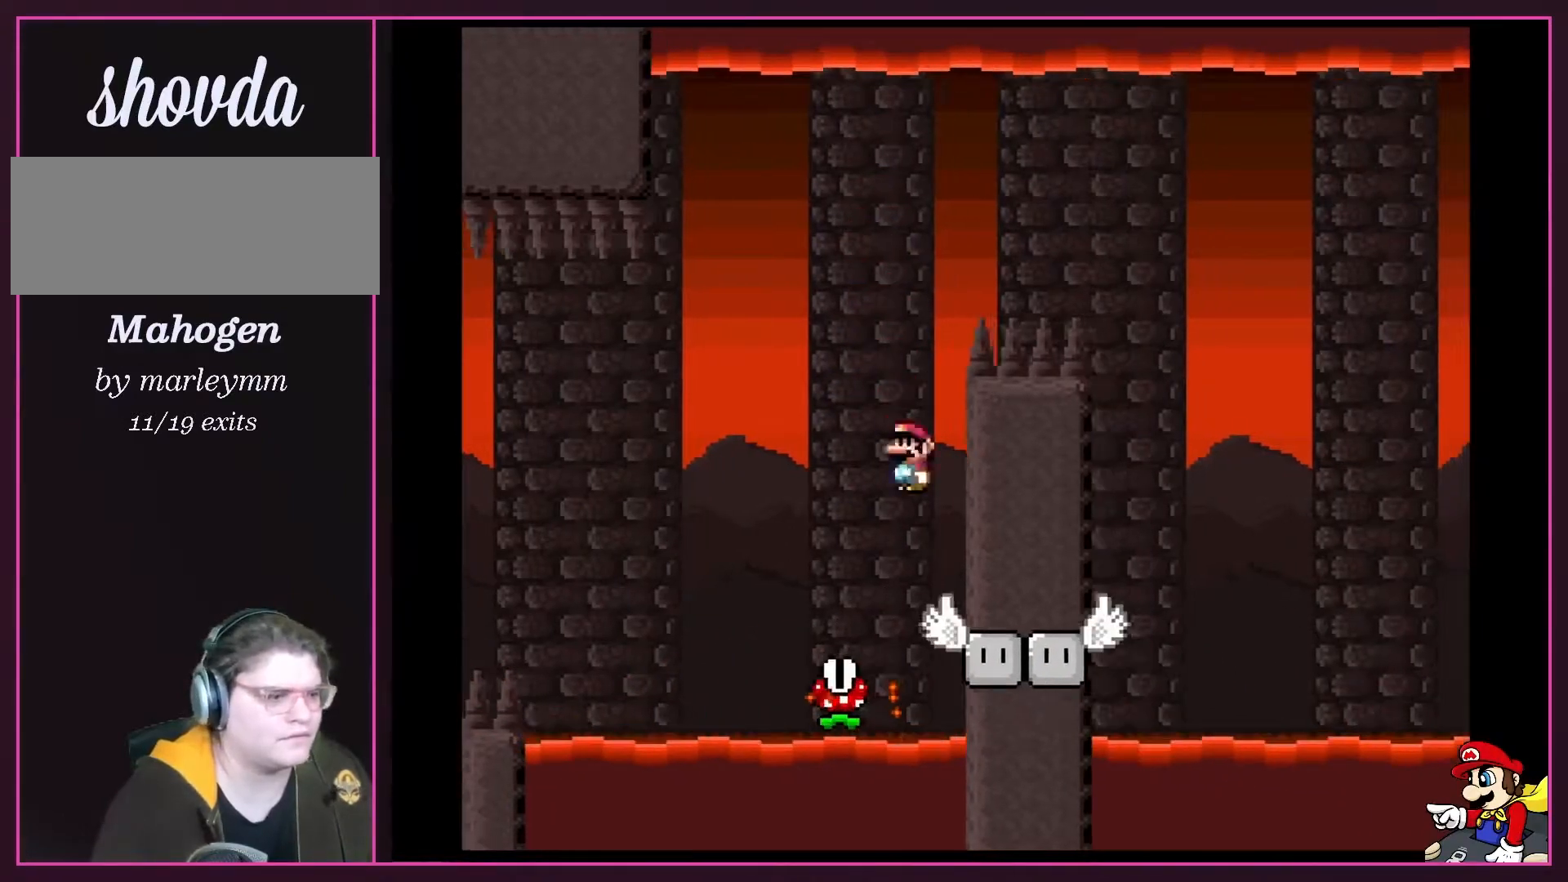
{"buttons": ["A", "X"], "events": [[17, "DPAD_RIGHT", "down"], [317, "DPAD_RIGHT", "up"]]}
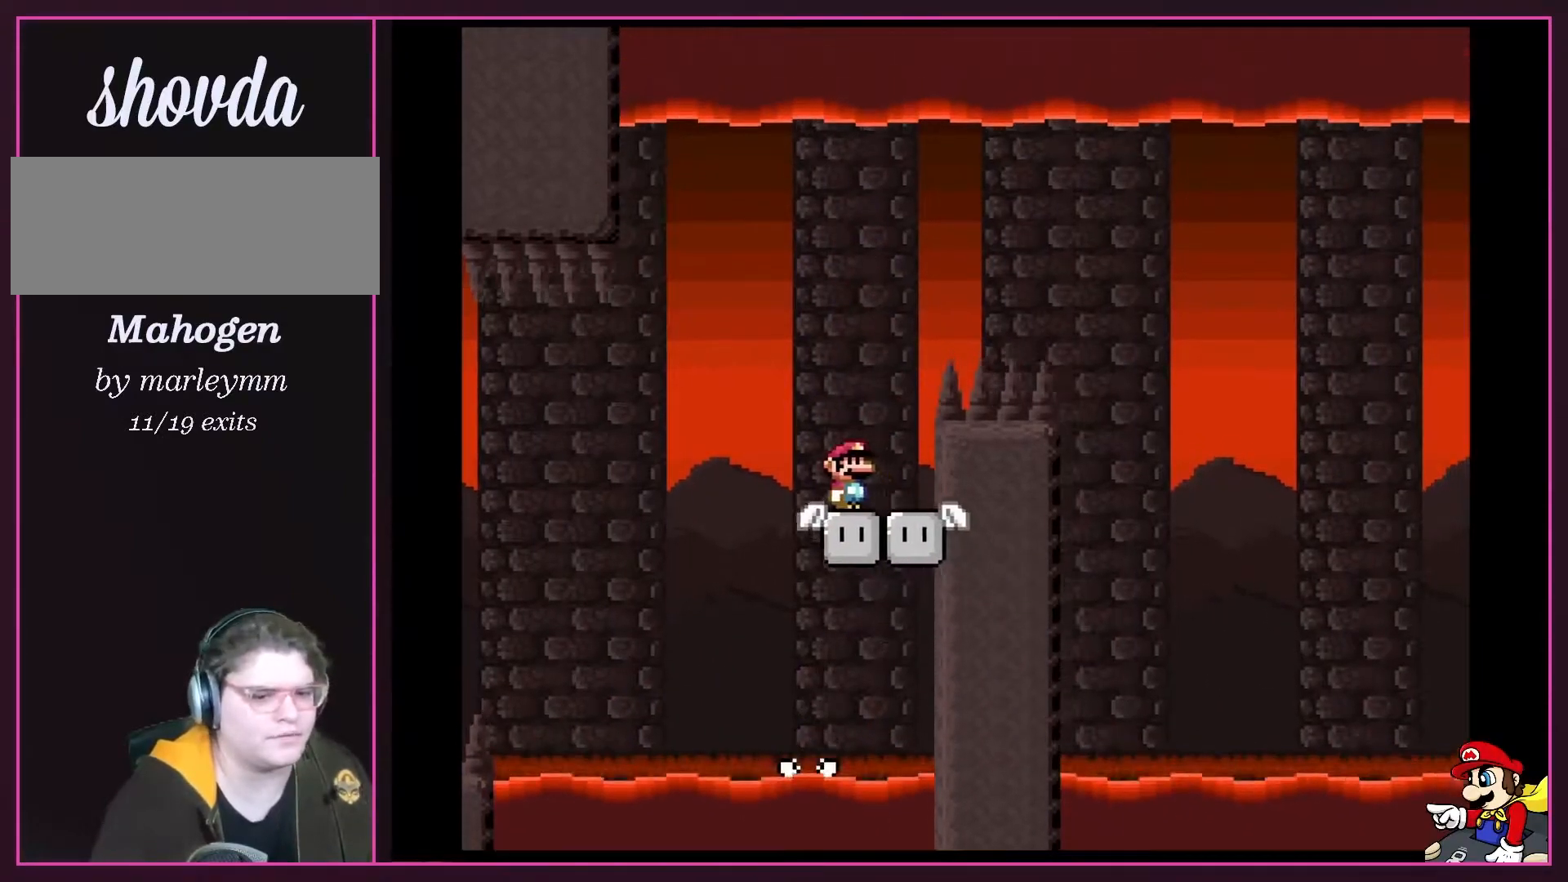
{"buttons": ["Y"], "events": [[33, "A", "up"], [400, "X", "up"], [433, "Y", "down"]]}
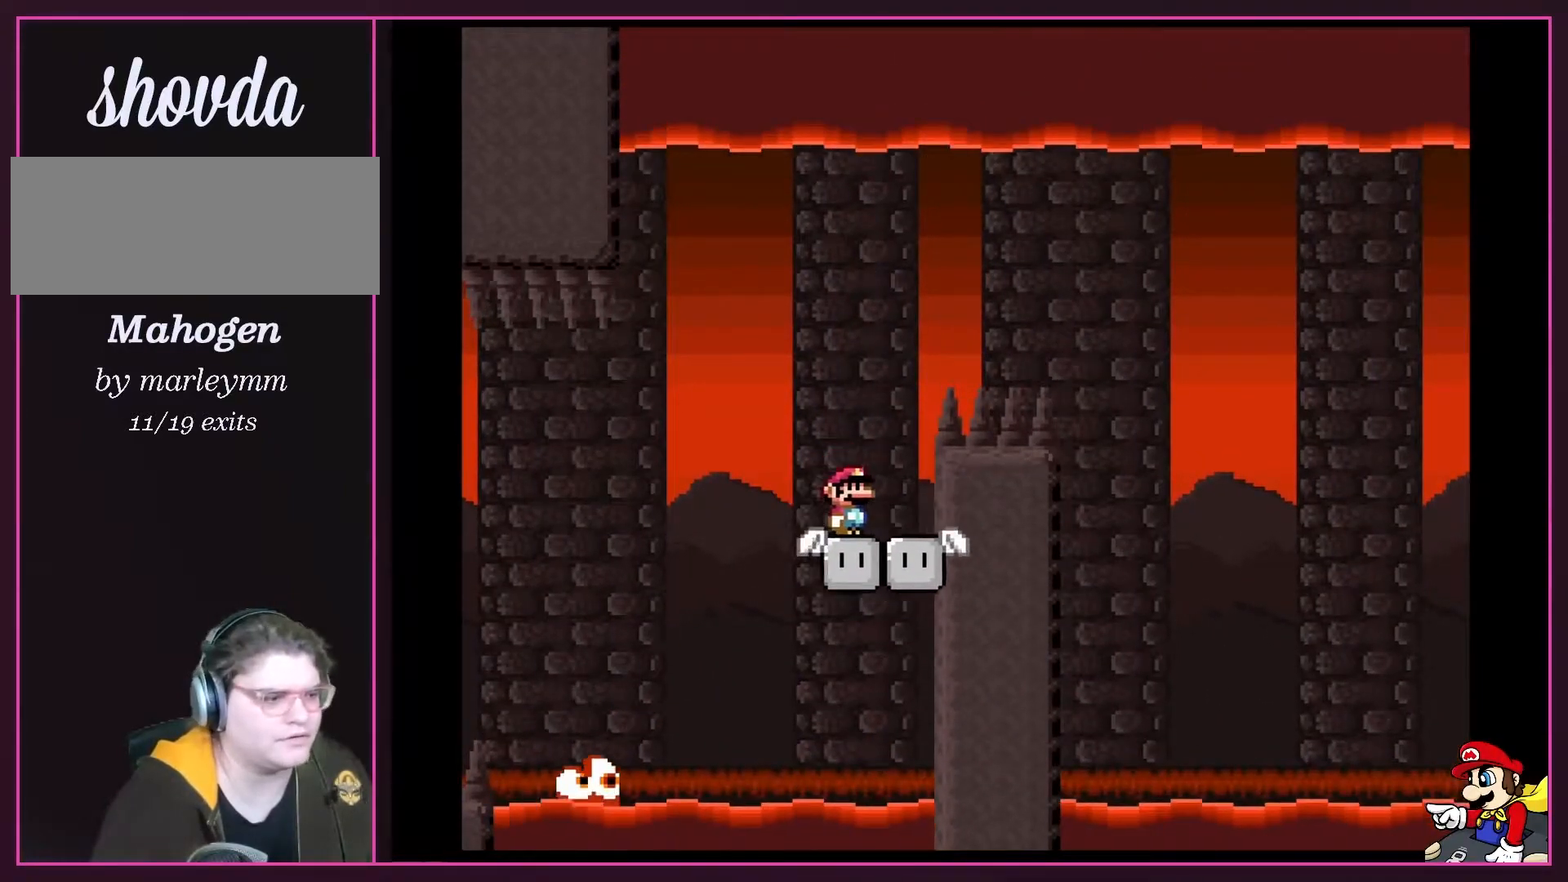
{"buttons": ["B", "Y", "DPAD_RIGHT"], "events": [[250, "B", "down"], [250, "DPAD_RIGHT", "down"]]}